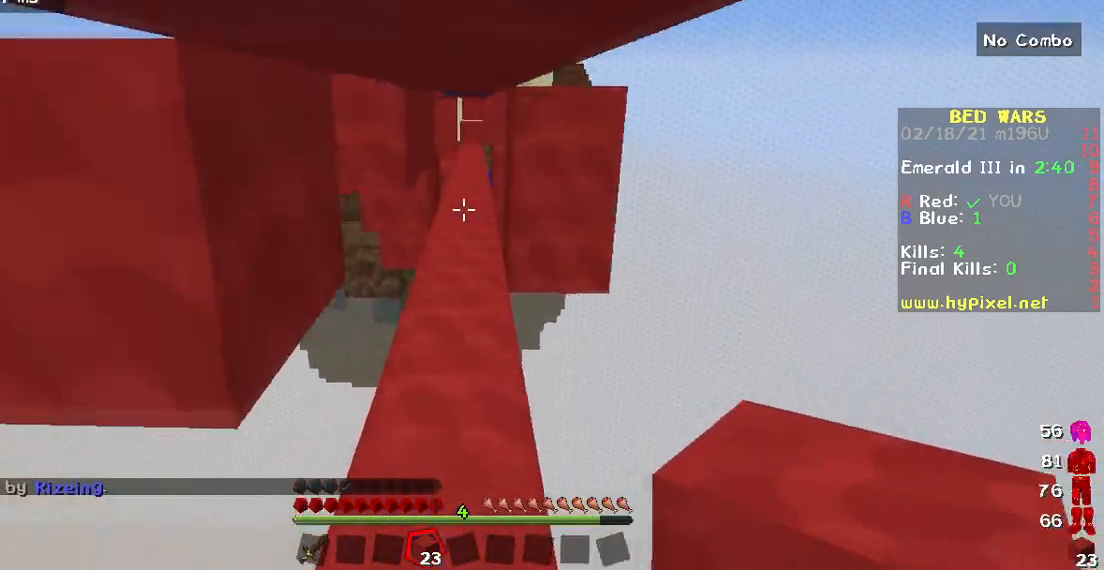
Gameplay with keyboard and mouse; each line is a JSON object with the keys and mouse buttons held at the frame after it. "events" lists presses ("down") and releases ("up") of "a", "d", "s", "w", "mouse_left" and "mouse_right" between this image and that frame as [ms after this image, input, new state], when the widget could be followed in between. "mouse_left", "mouse_right" = the "left", "right" buttons of the "mouse" list. No other keys are recorded. Fast repeated clicks can show as one long hold. Mouse movement is not recorded.
{"keys": ["w"], "mouse": [], "events": []}
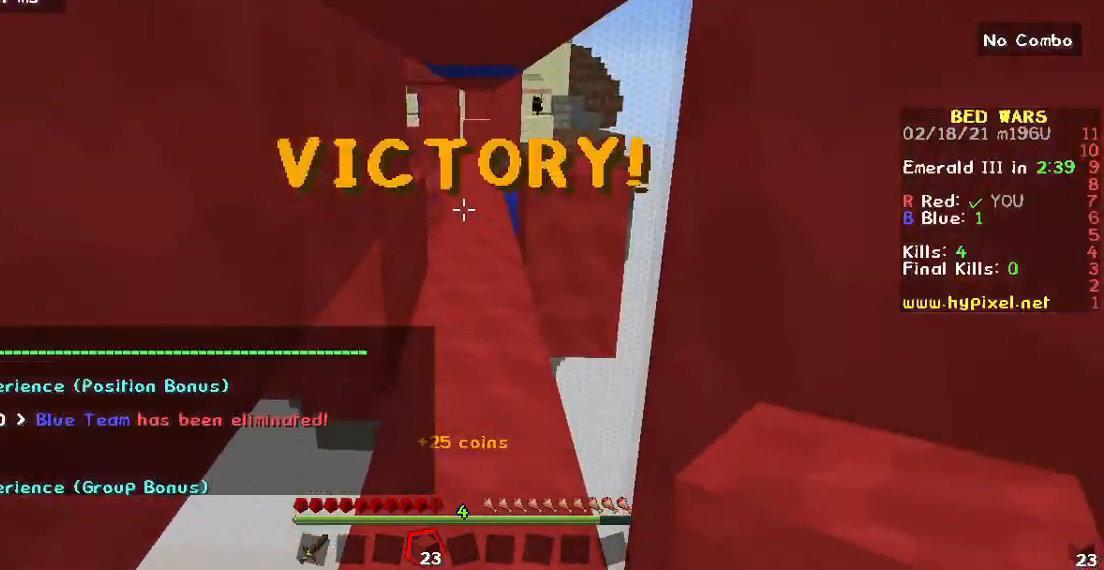
{"keys": ["w"], "mouse": [], "events": []}
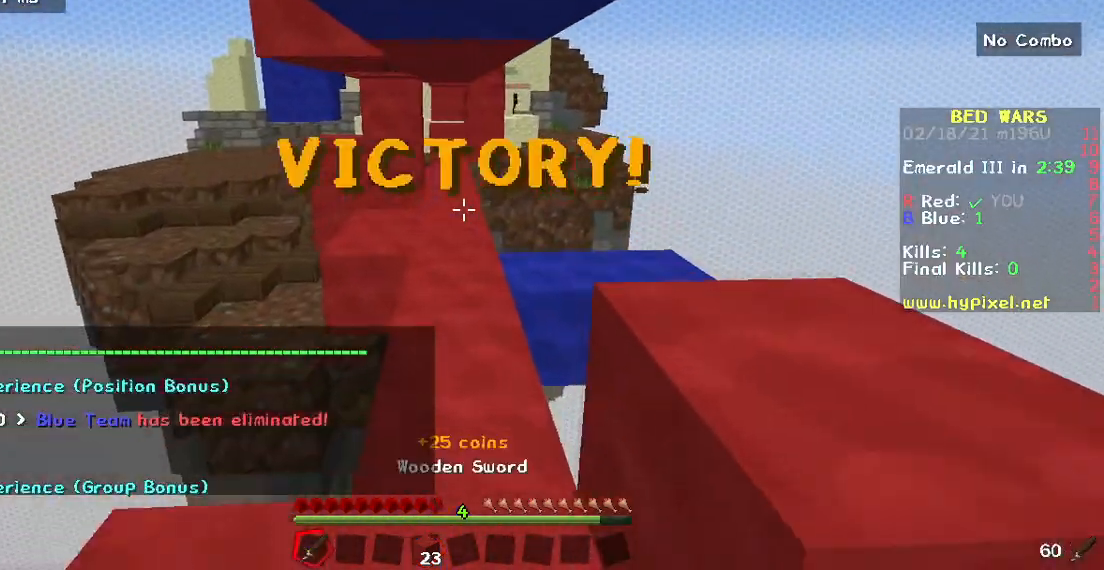
{"keys": [], "mouse": [], "events": [[50, "w", "up"]]}
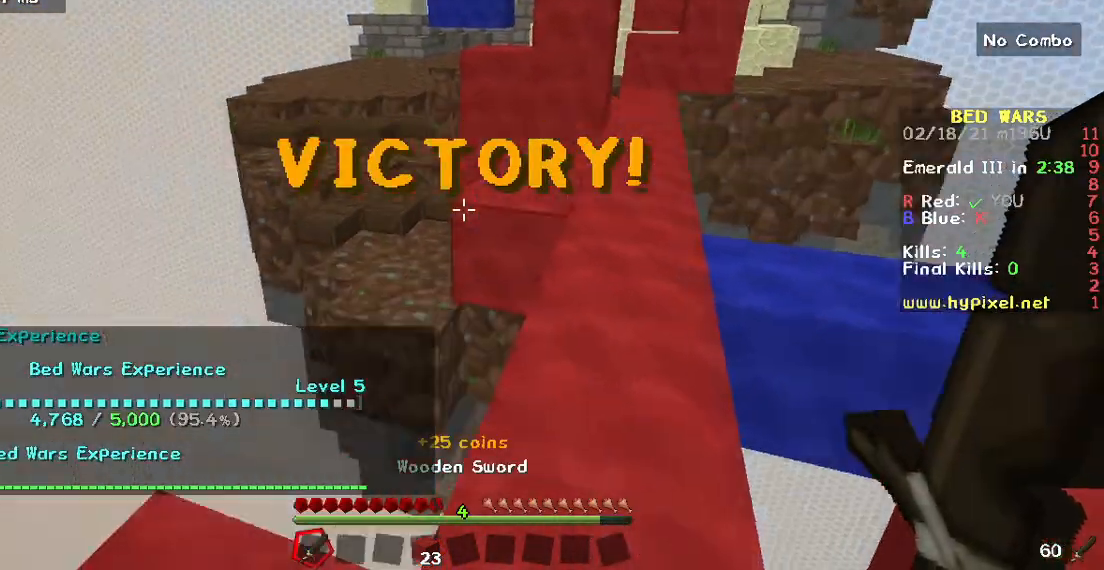
{"keys": [], "mouse": ["left", "right"], "events": [[200, "mouse_left", "down"], [233, "mouse_right", "down"], [367, "mouse_right", "up"], [433, "mouse_right", "down"]]}
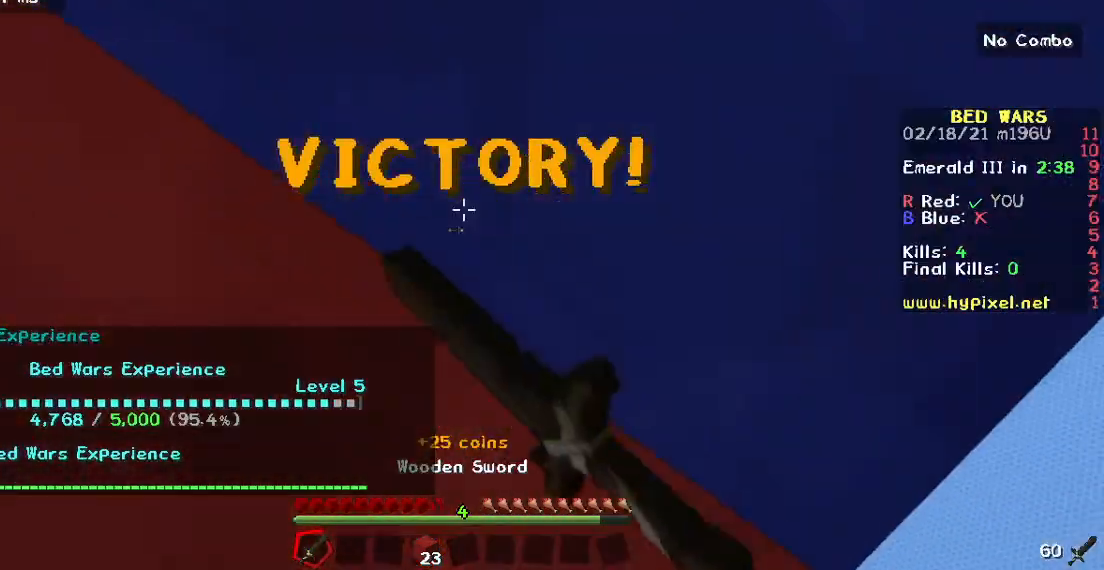
{"keys": [], "mouse": ["left", "right"], "events": [[167, "mouse_right", "up"], [233, "mouse_right", "down"], [450, "mouse_left", "up"], [500, "mouse_left", "down"]]}
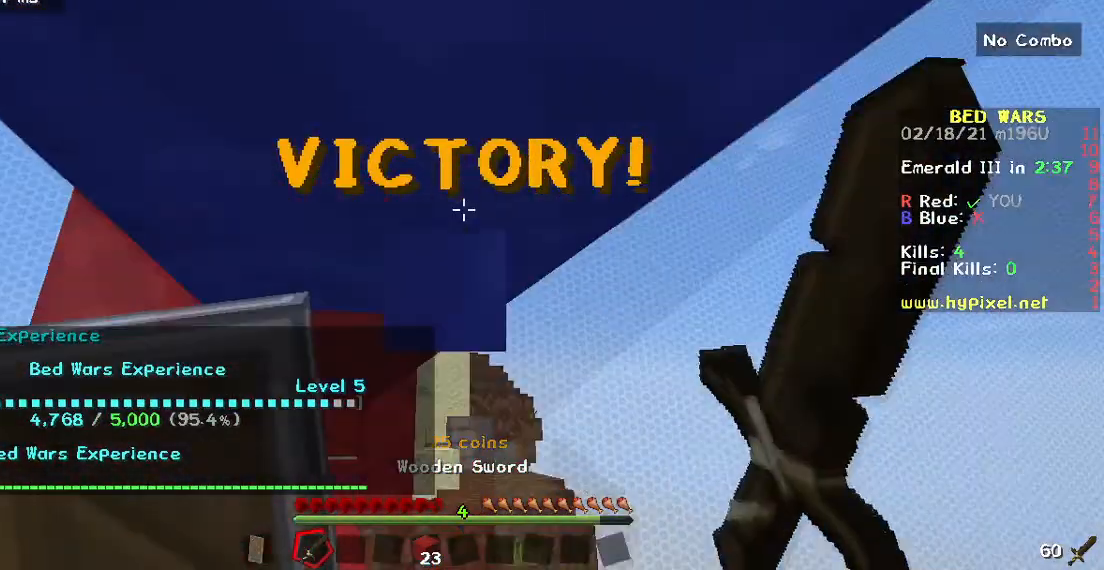
{"keys": [], "mouse": ["left"], "events": [[17, "mouse_right", "up"], [167, "mouse_left", "up"], [217, "mouse_left", "down"], [267, "mouse_right", "down"], [467, "mouse_right", "up"]]}
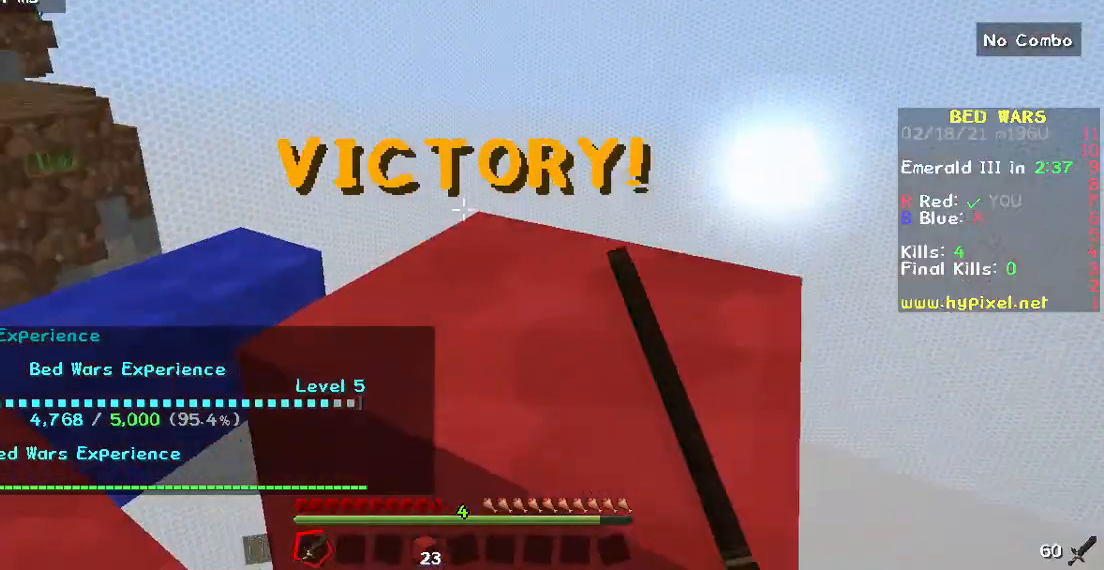
{"keys": [], "mouse": ["left", "right"], "events": [[17, "mouse_right", "down"]]}
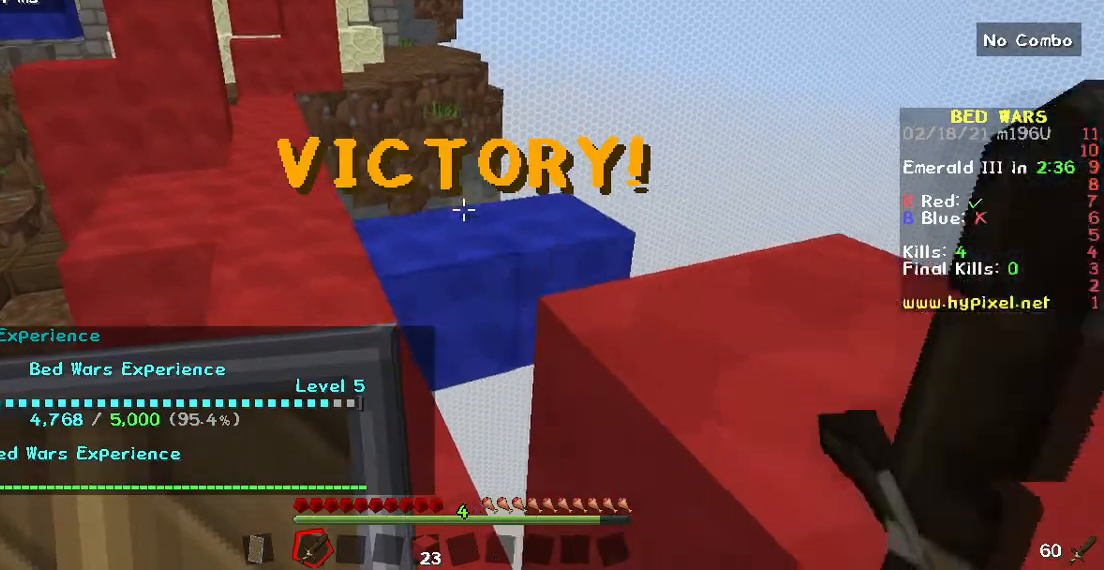
{"keys": ["w"], "mouse": ["left", "right"], "events": [[17, "mouse_right", "up"], [200, "mouse_left", "up"], [267, "mouse_left", "down"], [267, "mouse_right", "down"], [383, "w", "down"], [400, "mouse_left", "up"], [500, "mouse_left", "down"]]}
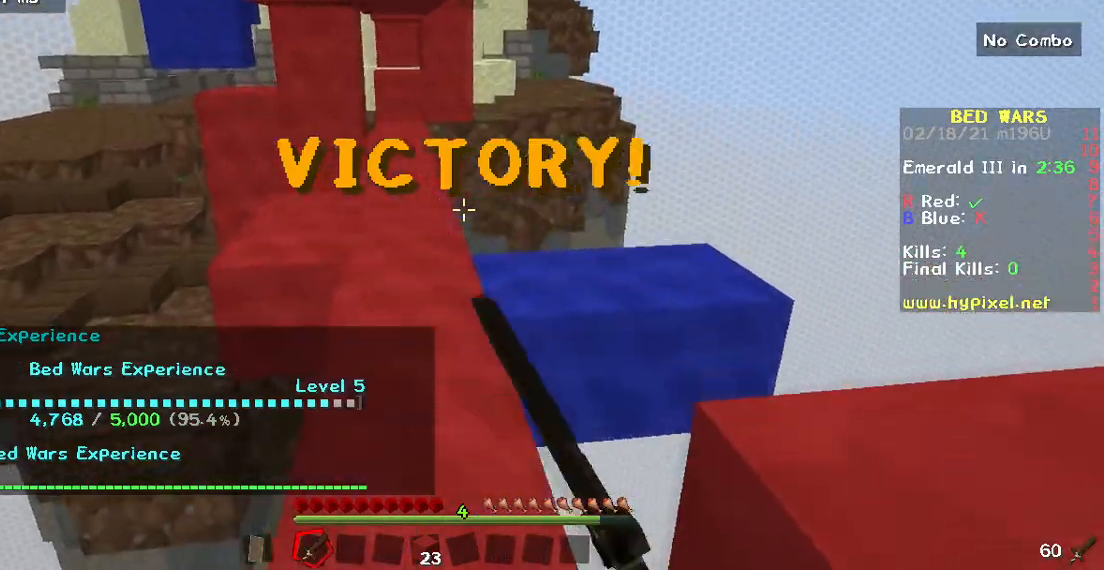
{"keys": ["w"], "mouse": ["left", "right"], "events": [[350, "mouse_left", "up"], [450, "mouse_left", "down"]]}
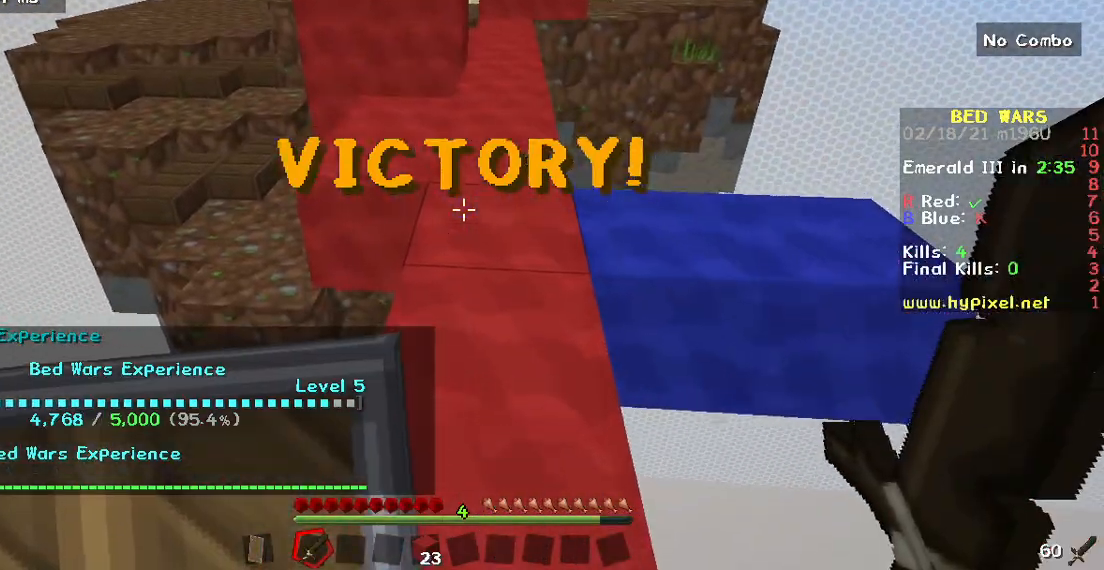
{"keys": ["w"], "mouse": [], "events": [[67, "mouse_left", "up"], [83, "mouse_right", "up"], [200, "mouse_right", "down"], [367, "mouse_right", "up"]]}
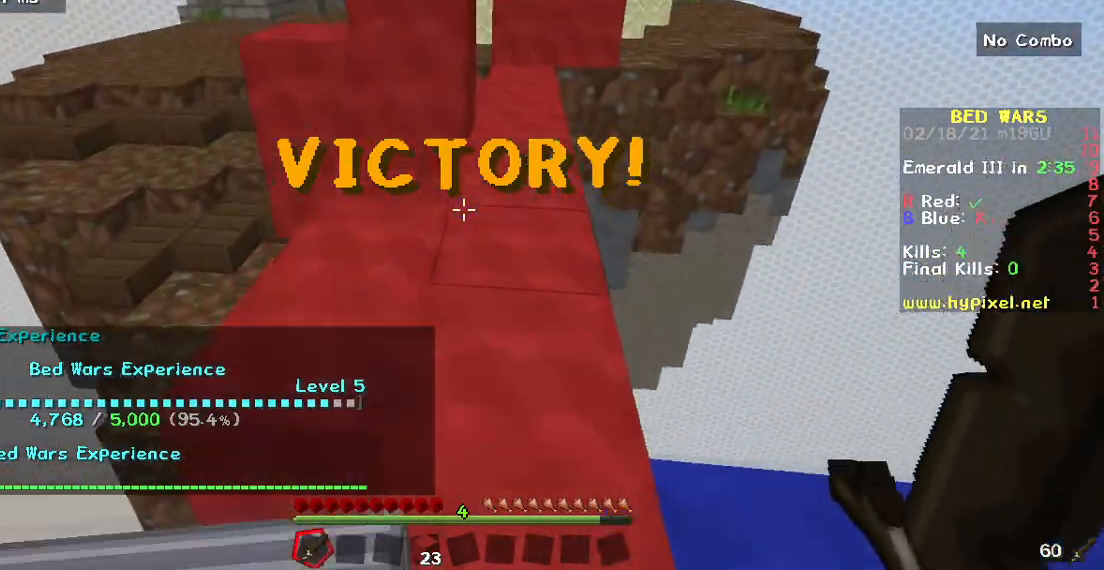
{"keys": ["w"], "mouse": [], "events": []}
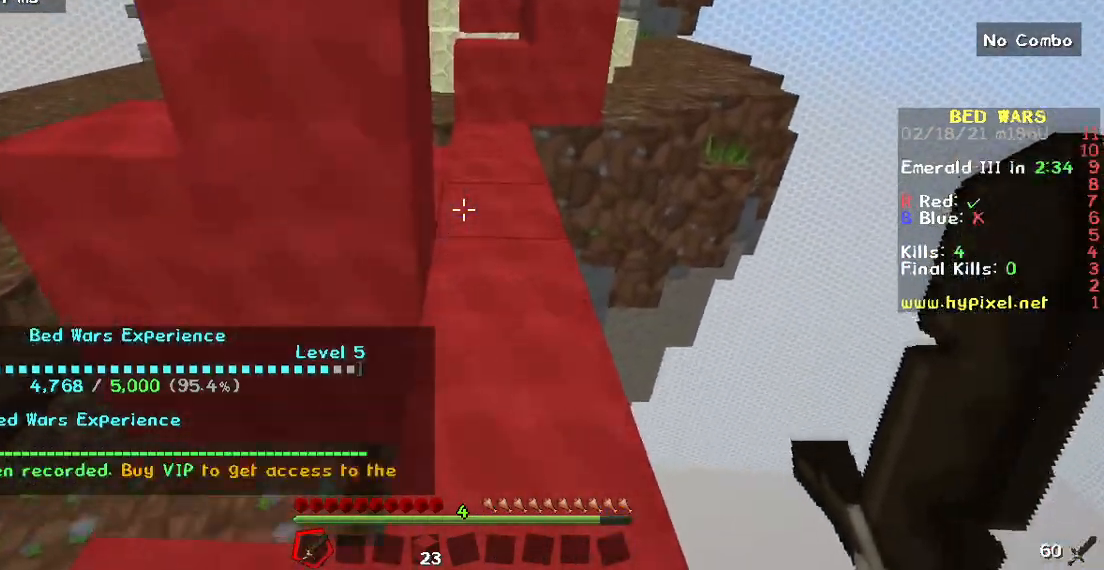
{"keys": ["d", "w"], "mouse": ["left"], "events": [[183, "mouse_left", "down"], [417, "d", "down"]]}
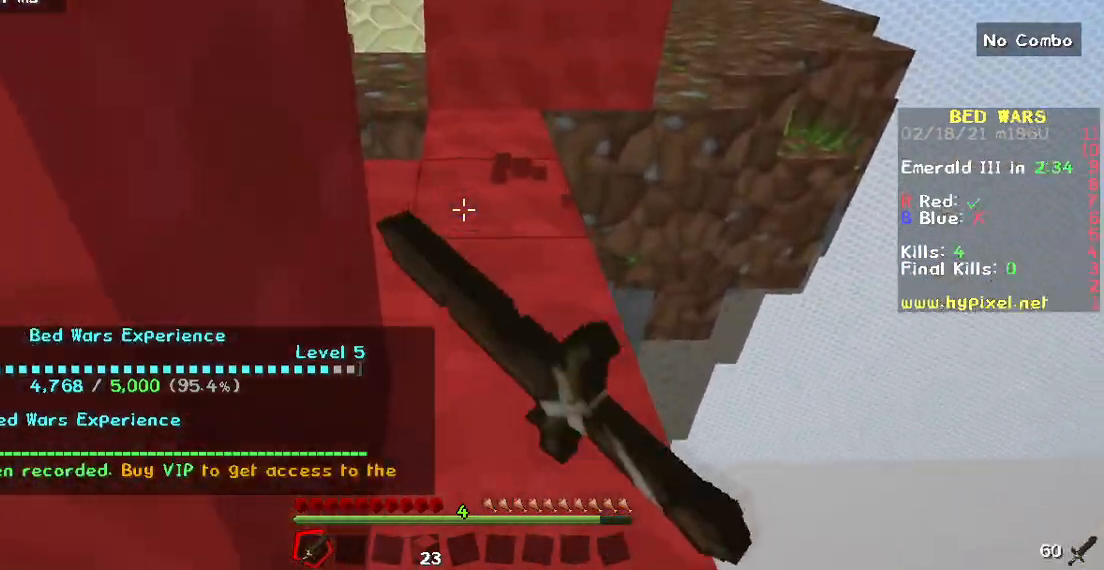
{"keys": ["w"], "mouse": ["left"], "events": [[100, "d", "up"]]}
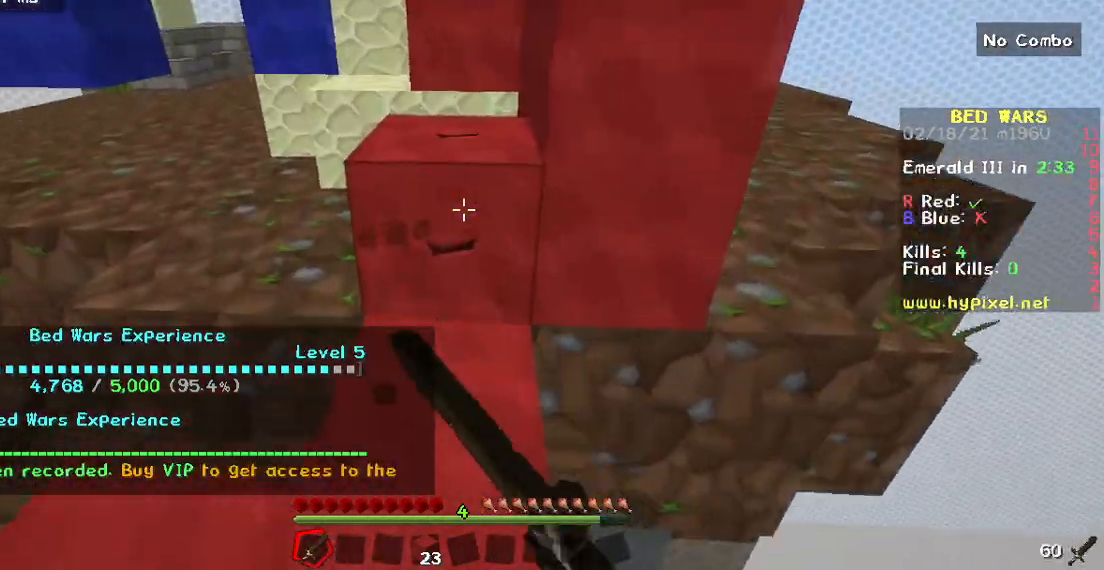
{"keys": ["w"], "mouse": ["left"], "events": []}
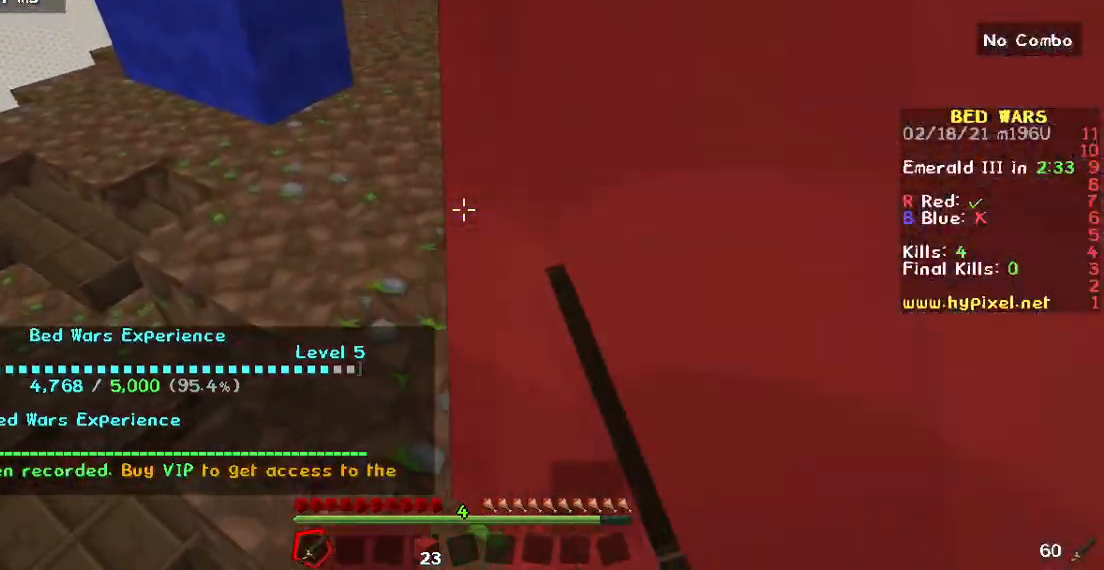
{"keys": ["w"], "mouse": ["left"], "events": [[417, "mouse_left", "up"], [467, "mouse_left", "down"]]}
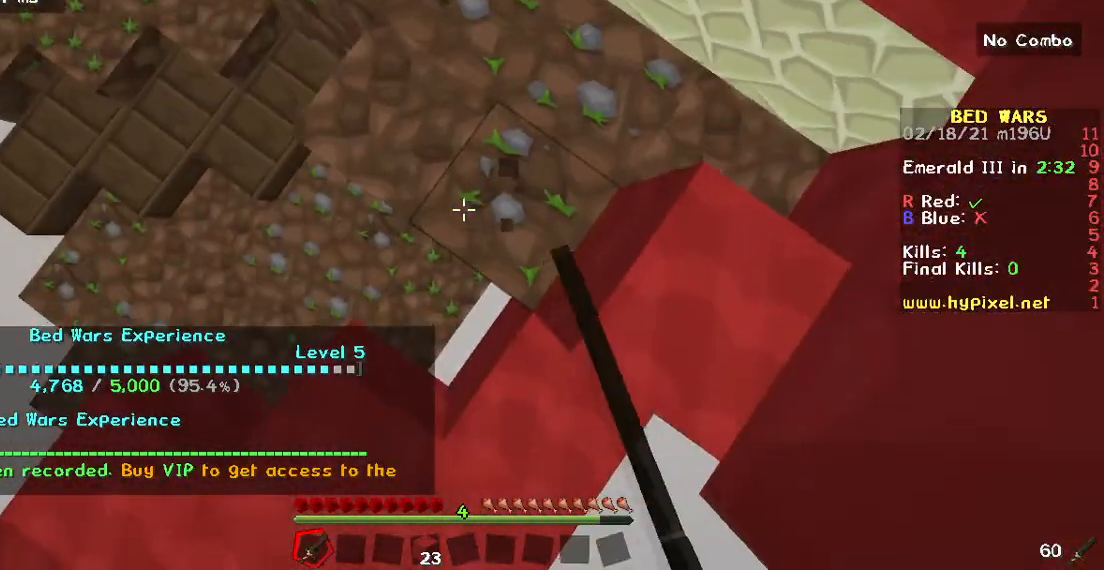
{"keys": ["w"], "mouse": ["left"], "events": []}
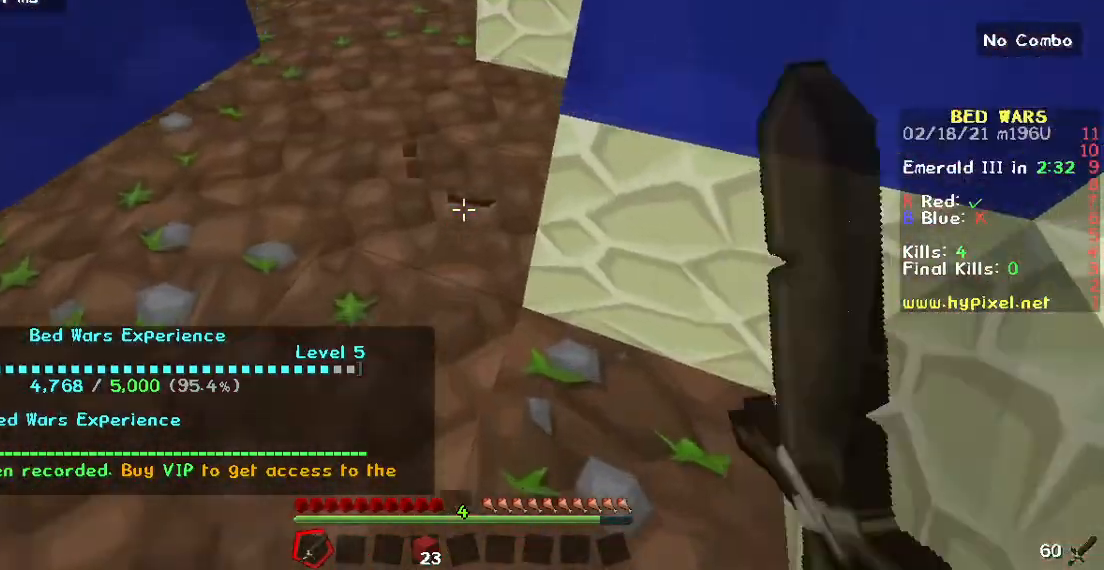
{"keys": ["w"], "mouse": ["left"], "events": [[333, "mouse_left", "up"], [400, "mouse_left", "down"]]}
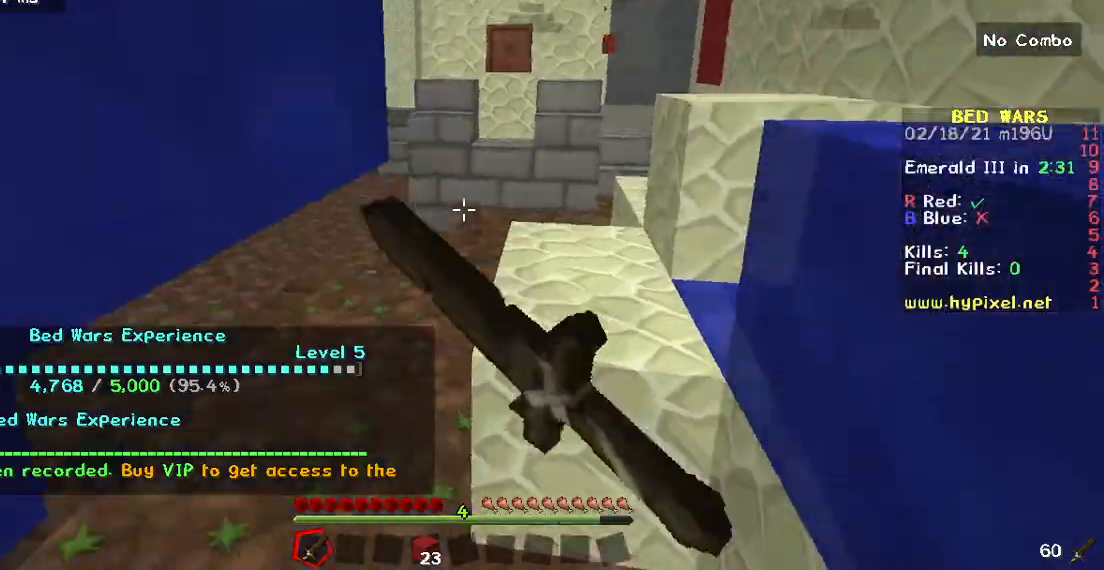
{"keys": ["w"], "mouse": [], "events": [[83, "mouse_left", "up"], [150, "mouse_left", "down"], [350, "mouse_left", "up"]]}
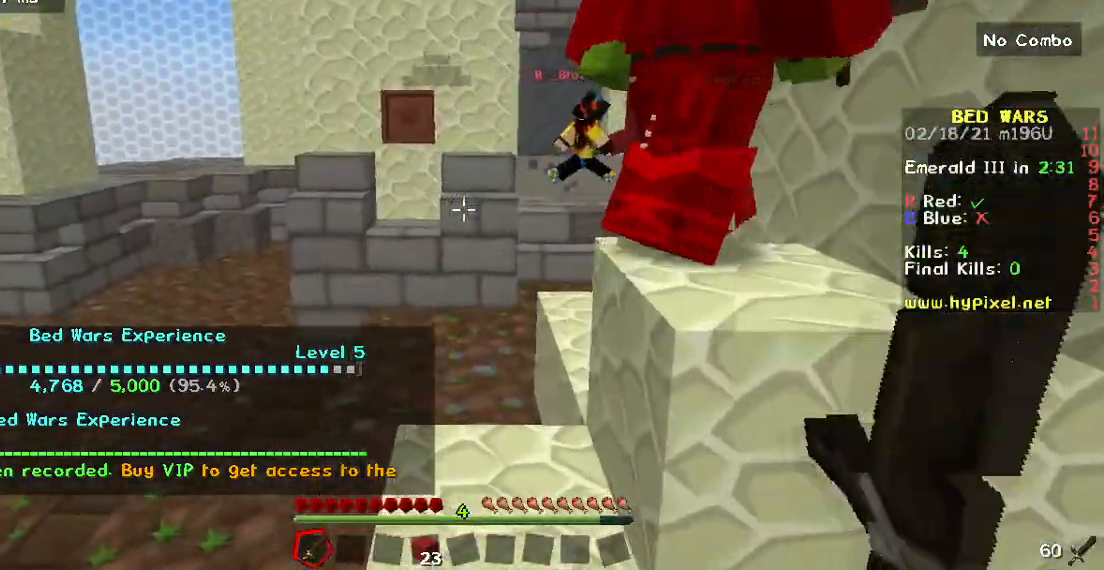
{"keys": ["w"], "mouse": [], "events": []}
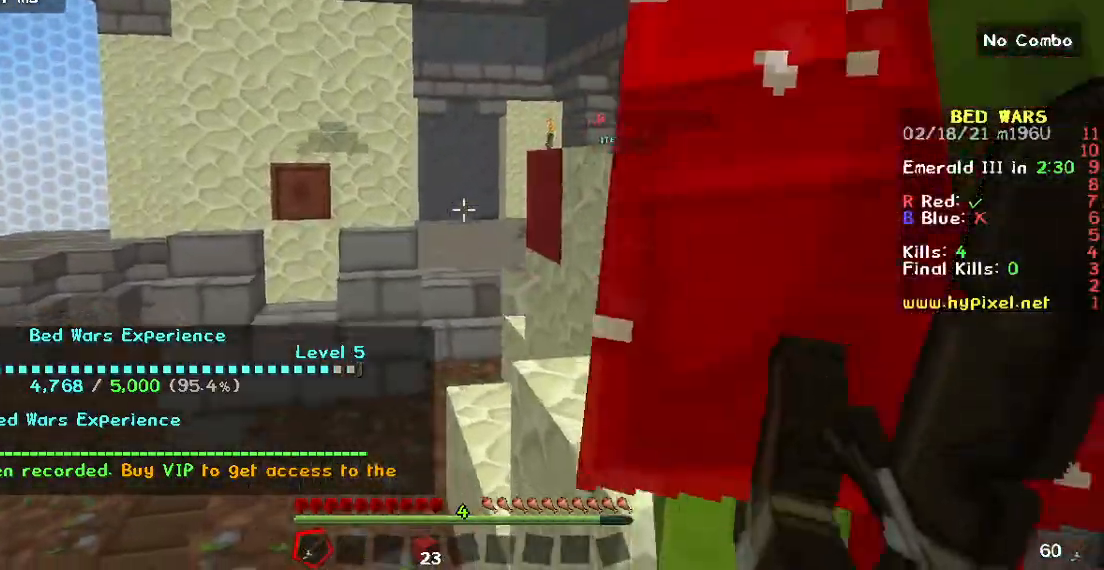
{"keys": ["w"], "mouse": [], "events": []}
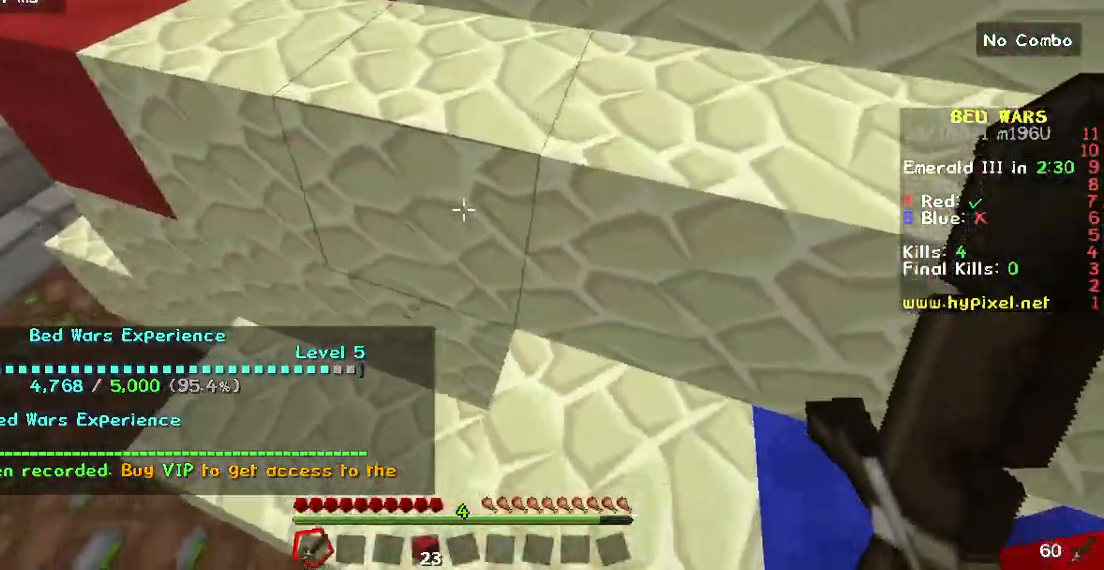
{"keys": ["w"], "mouse": [], "events": []}
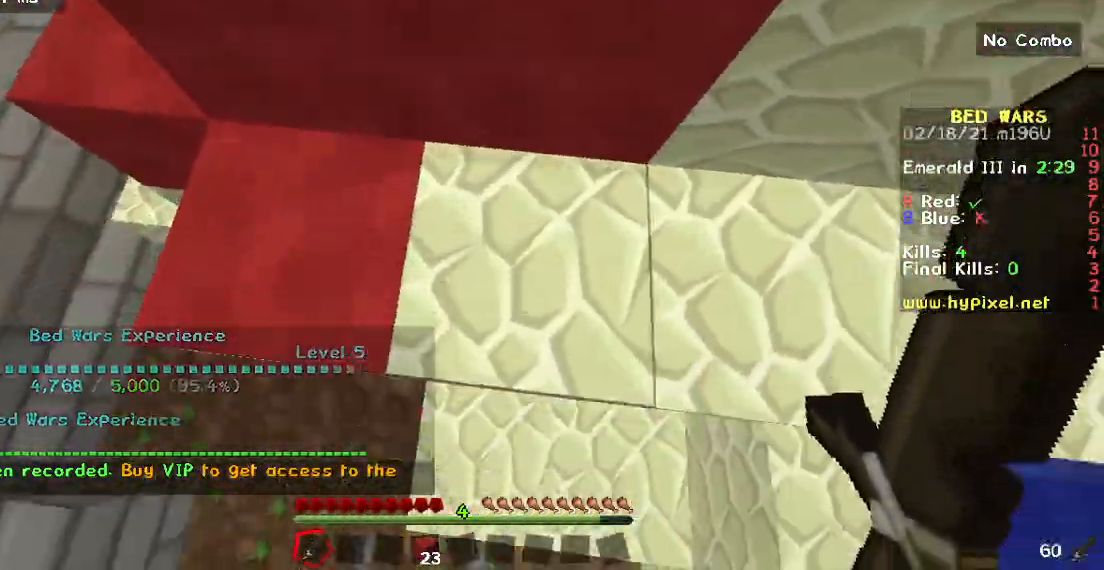
{"keys": ["w"], "mouse": [], "events": []}
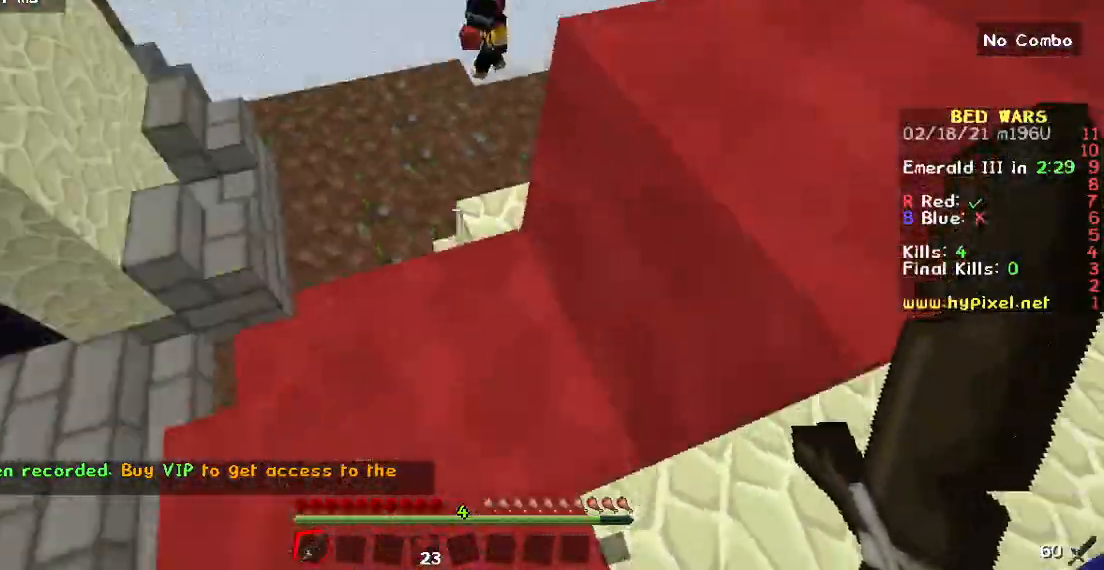
{"keys": ["w"], "mouse": [], "events": [[217, "w", "up"], [467, "w", "down"]]}
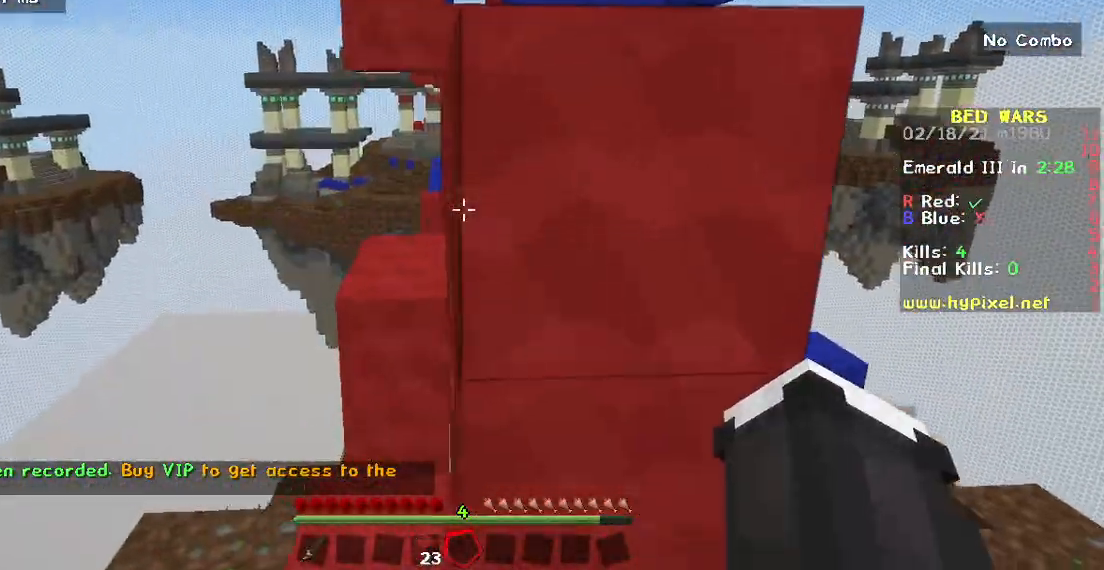
{"keys": [], "mouse": [], "events": [[217, "w", "up"]]}
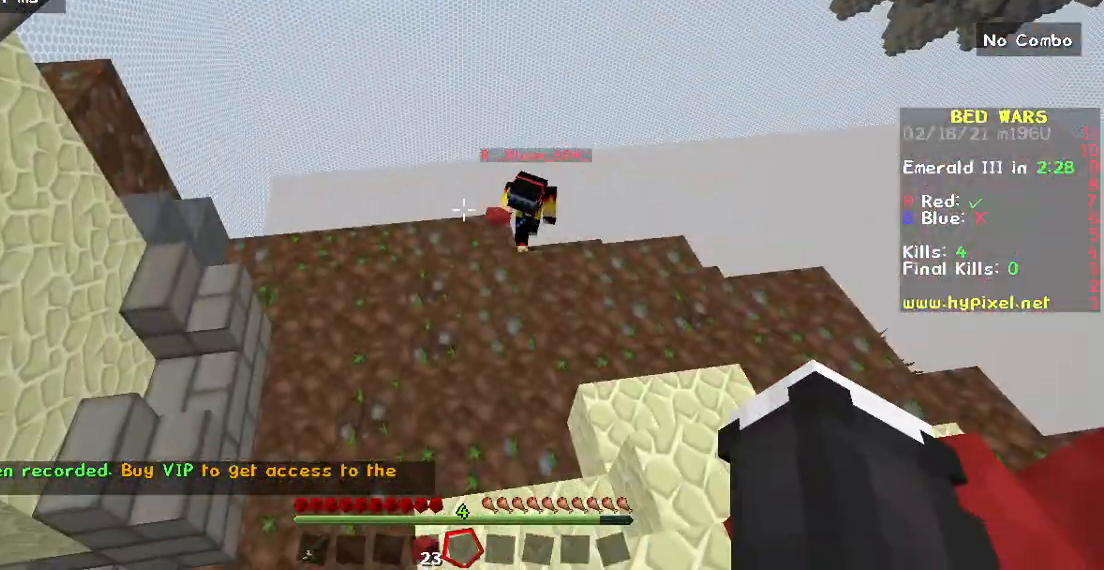
{"keys": ["w"], "mouse": [], "events": [[167, "w", "down"]]}
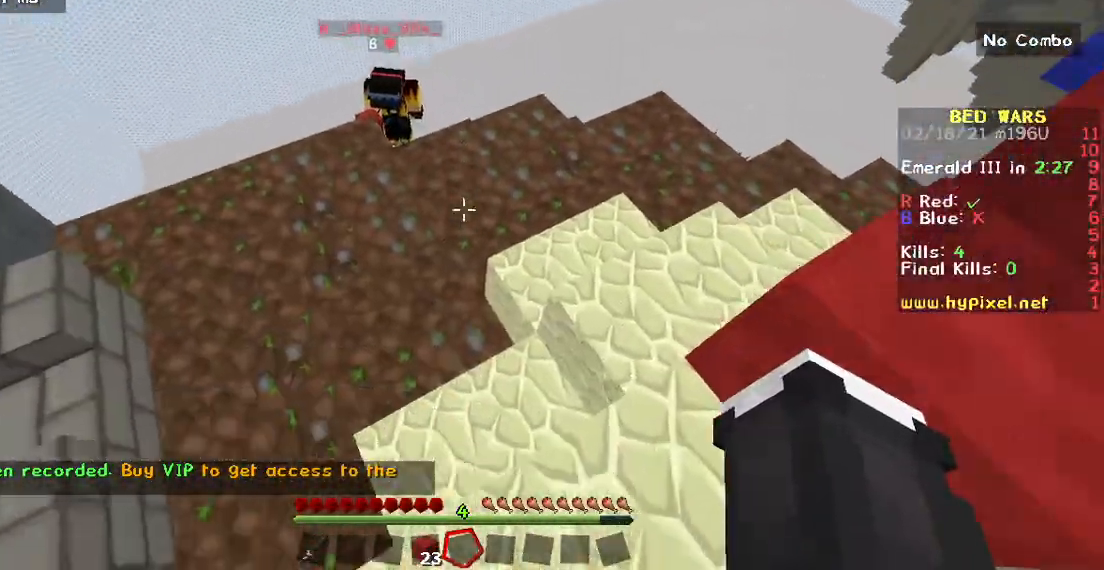
{"keys": ["w"], "mouse": [], "events": []}
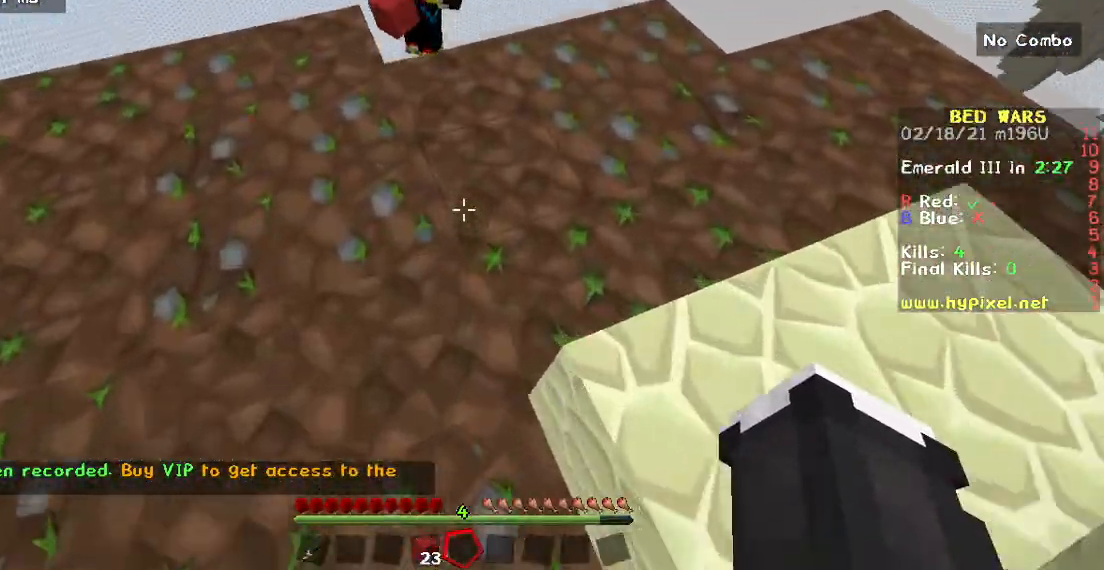
{"keys": ["w"], "mouse": [], "events": [[350, "w", "up"], [450, "w", "down"]]}
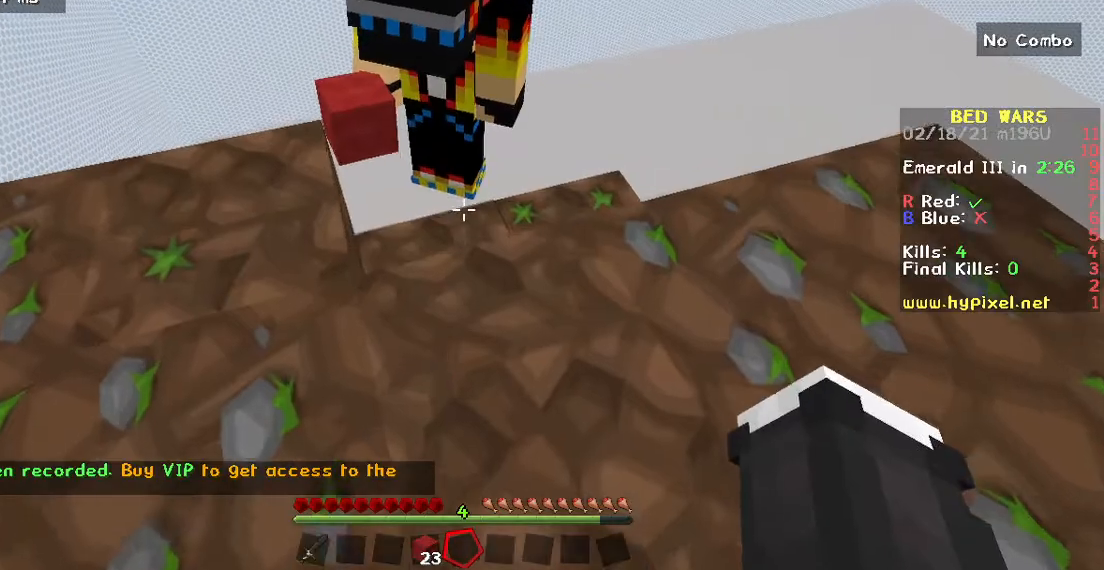
{"keys": [], "mouse": [], "events": [[200, "w", "up"], [233, "mouse_left", "down"], [383, "mouse_left", "up"]]}
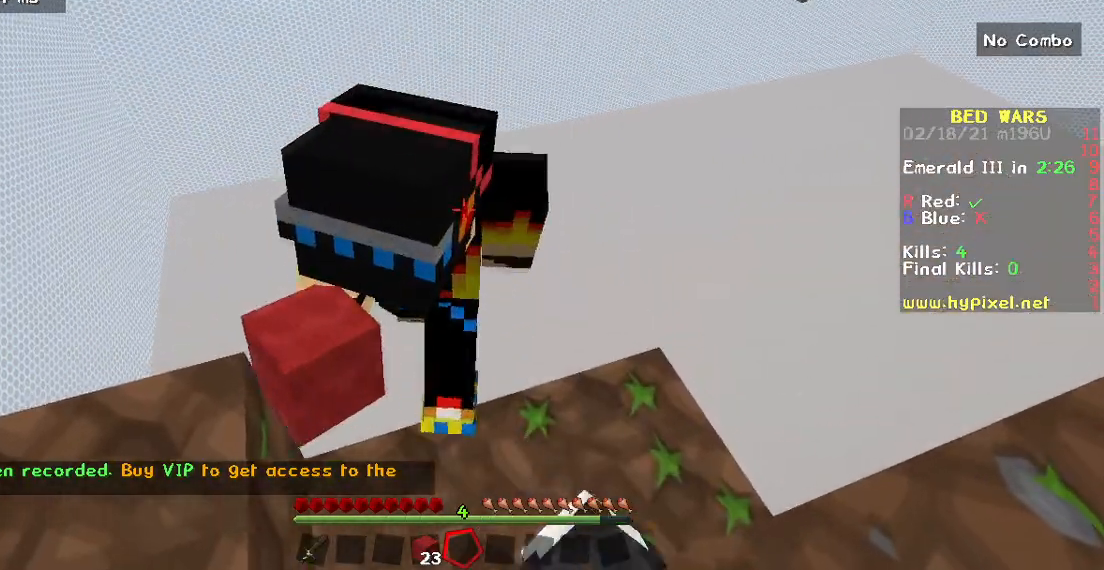
{"keys": [], "mouse": ["left"], "events": [[67, "mouse_left", "down"], [117, "w", "down"], [217, "w", "up"], [250, "mouse_left", "up"], [300, "mouse_left", "down"]]}
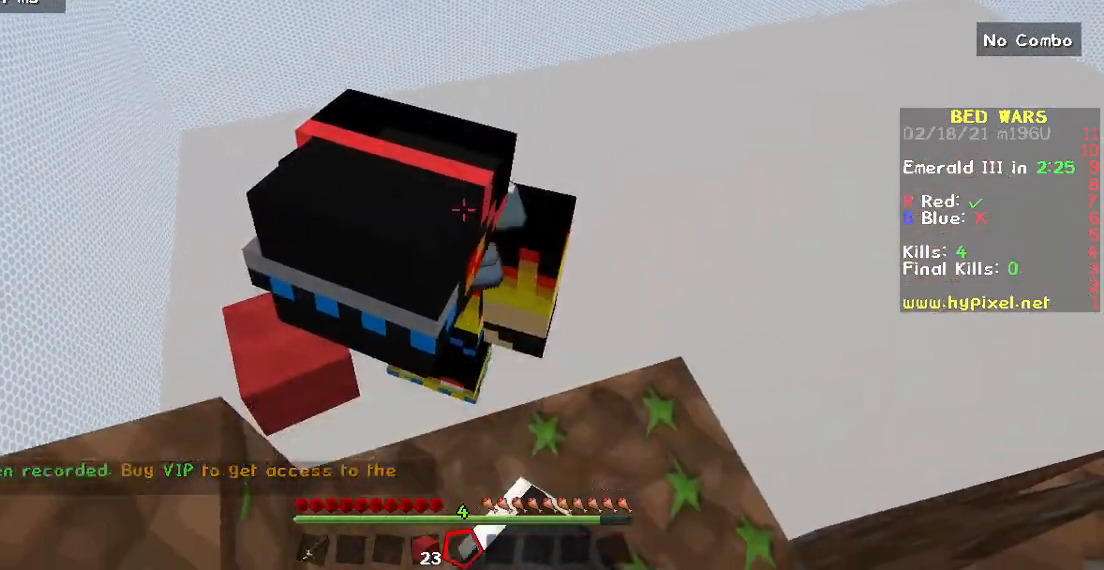
{"keys": [], "mouse": [], "events": [[117, "mouse_left", "up"]]}